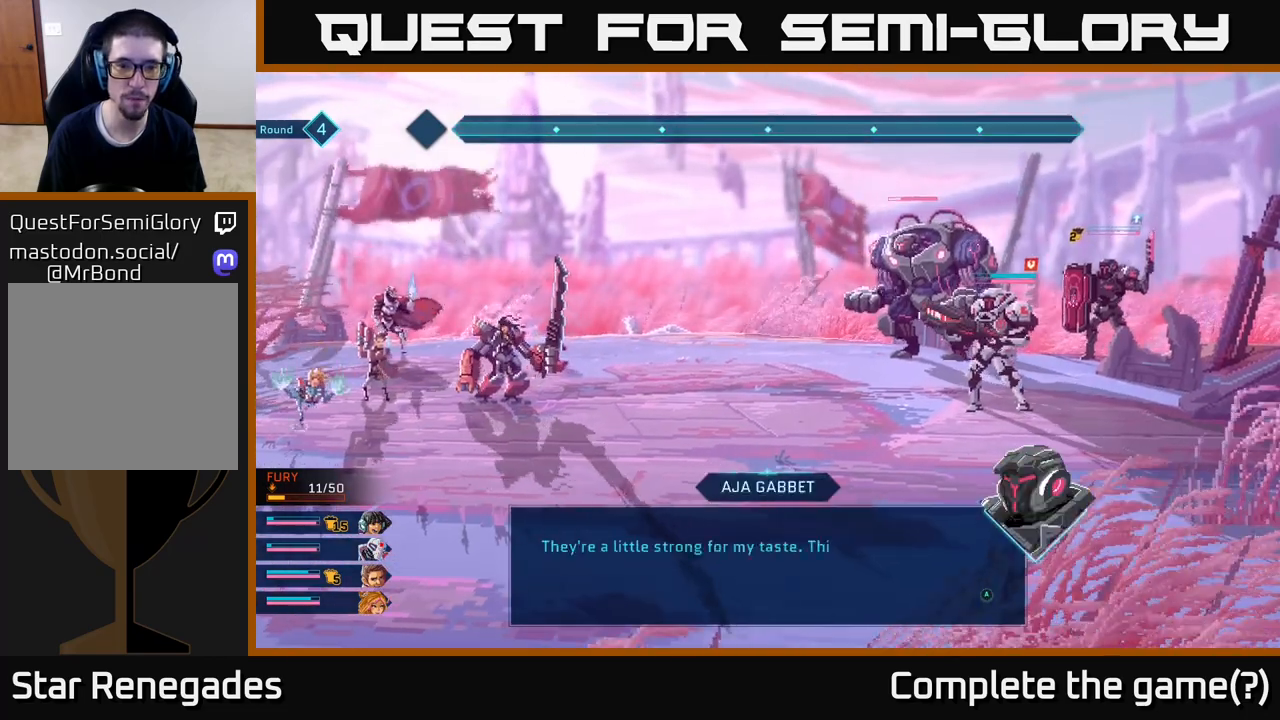
Gameplay with a controller (Xbox layout); each line is a JSON object with the inputs held at the frame after it. "events" lists button and stick changes between this image and that frame as [ms after this image, input, new state], when the widget could be followed in between.
{"buttons": [], "left_stick": "center", "right_stick": "center", "events": [[300, "A", "down"], [450, "A", "up"]]}
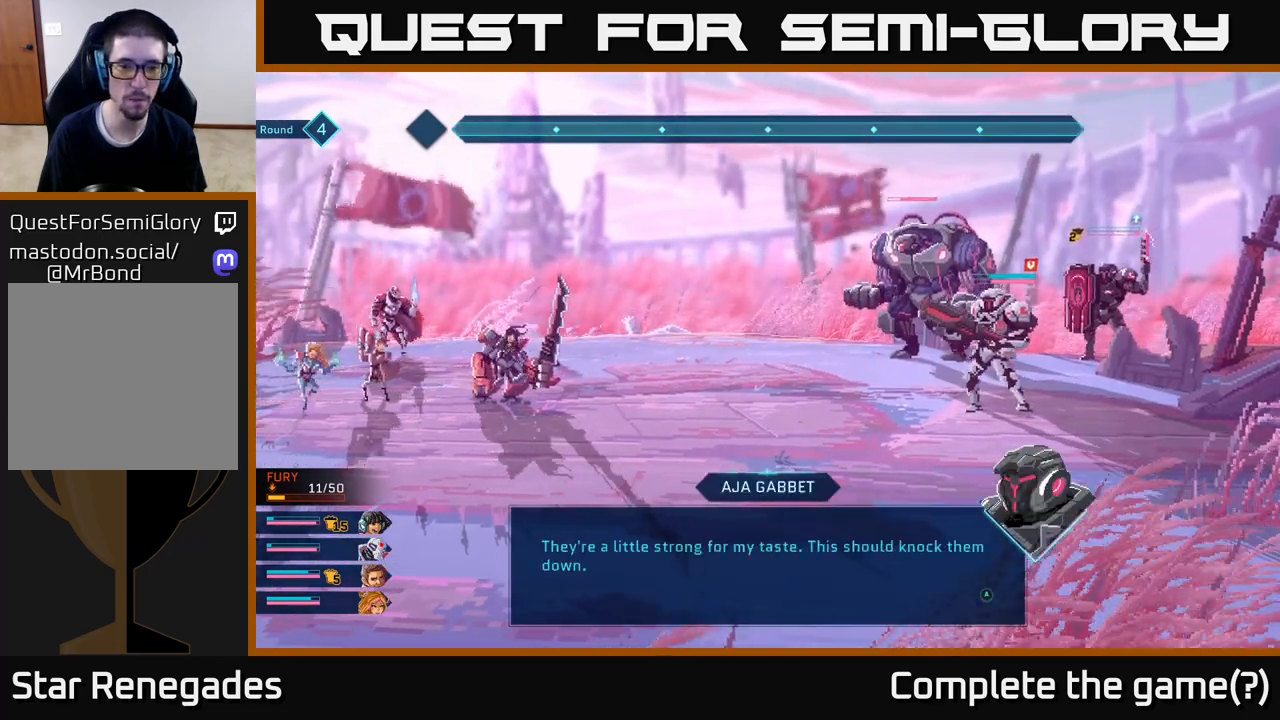
{"buttons": [], "left_stick": "center", "right_stick": "center", "events": [[333, "A", "down"], [483, "A", "up"]]}
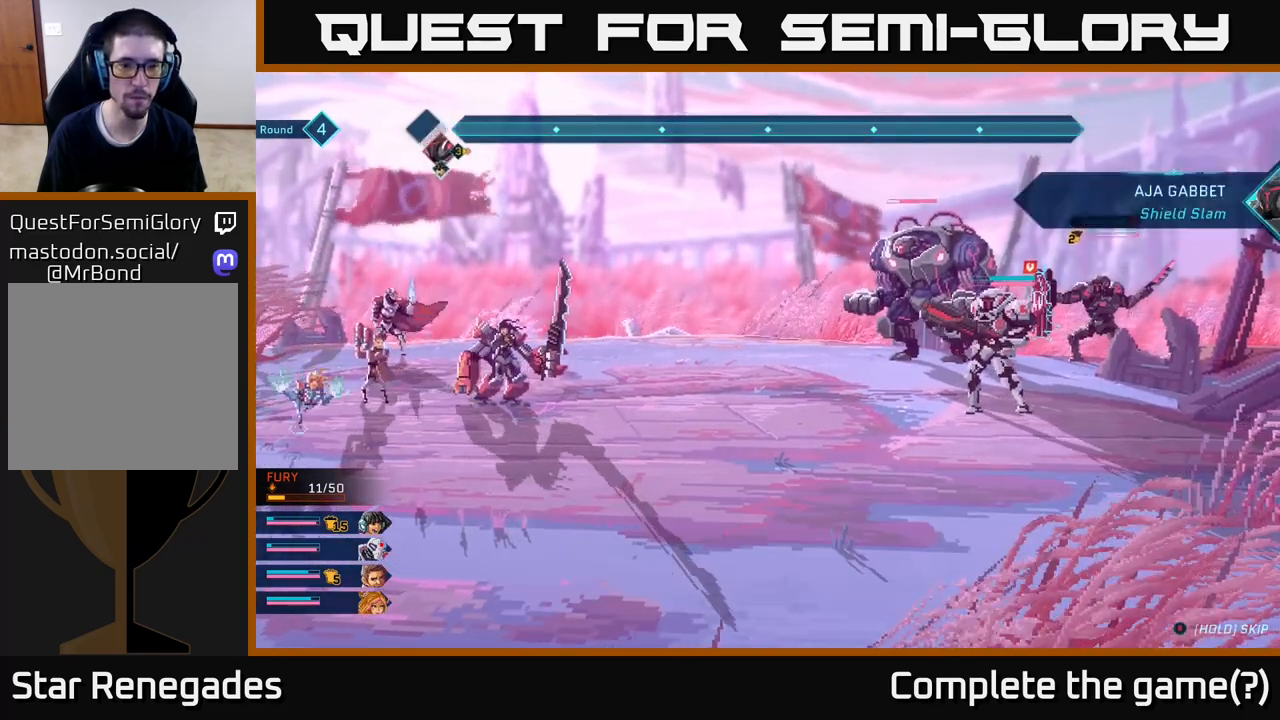
{"buttons": [], "left_stick": "center", "right_stick": "center", "events": []}
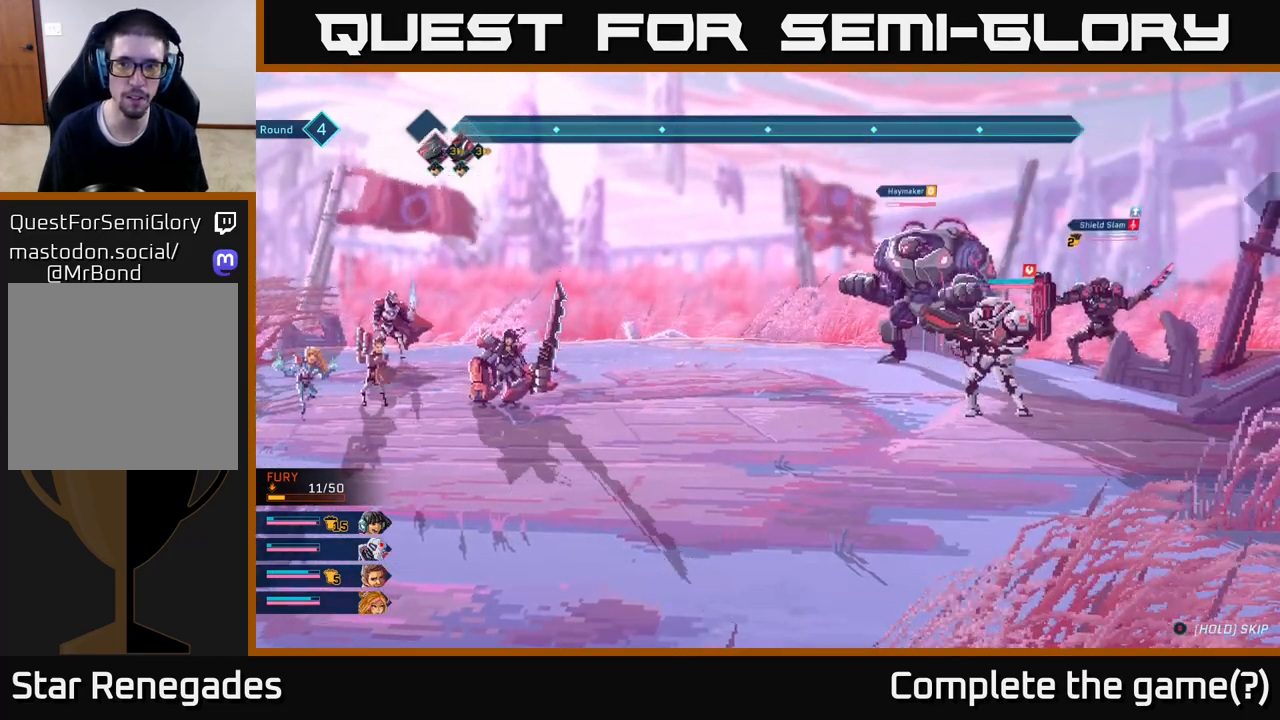
{"buttons": [], "left_stick": "center", "right_stick": "center", "events": []}
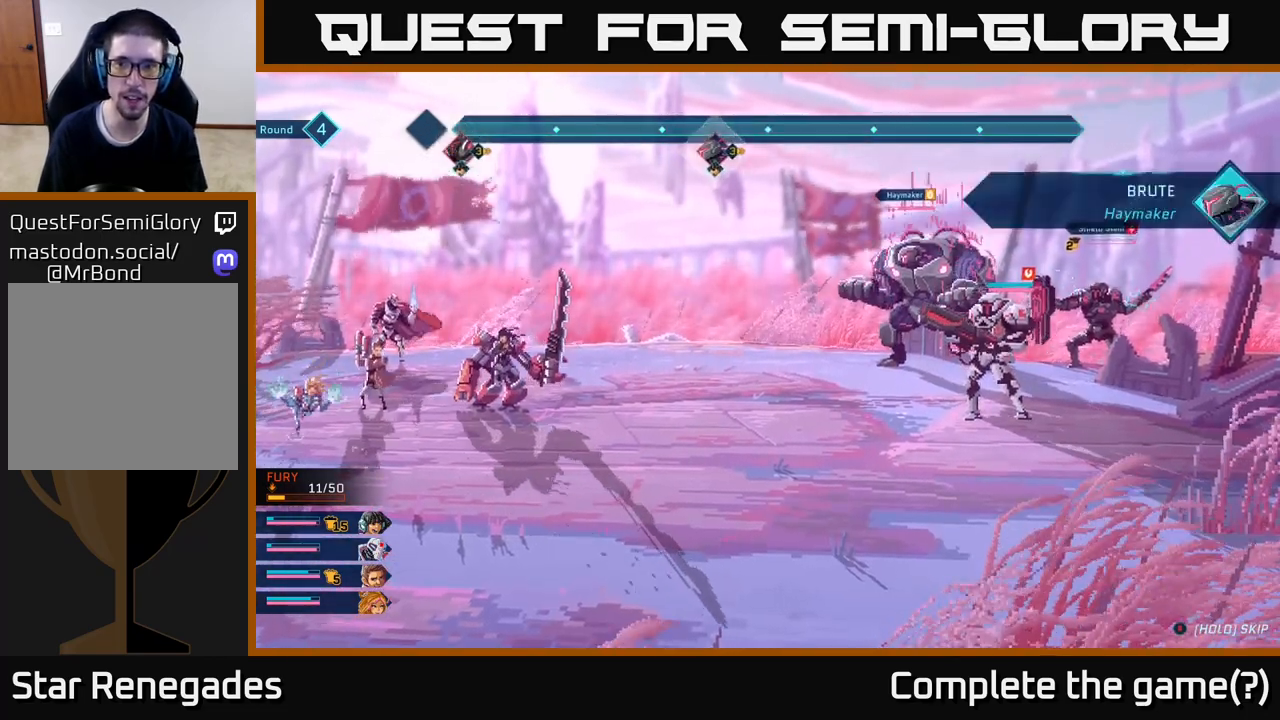
{"buttons": [], "left_stick": "center", "right_stick": "center", "events": []}
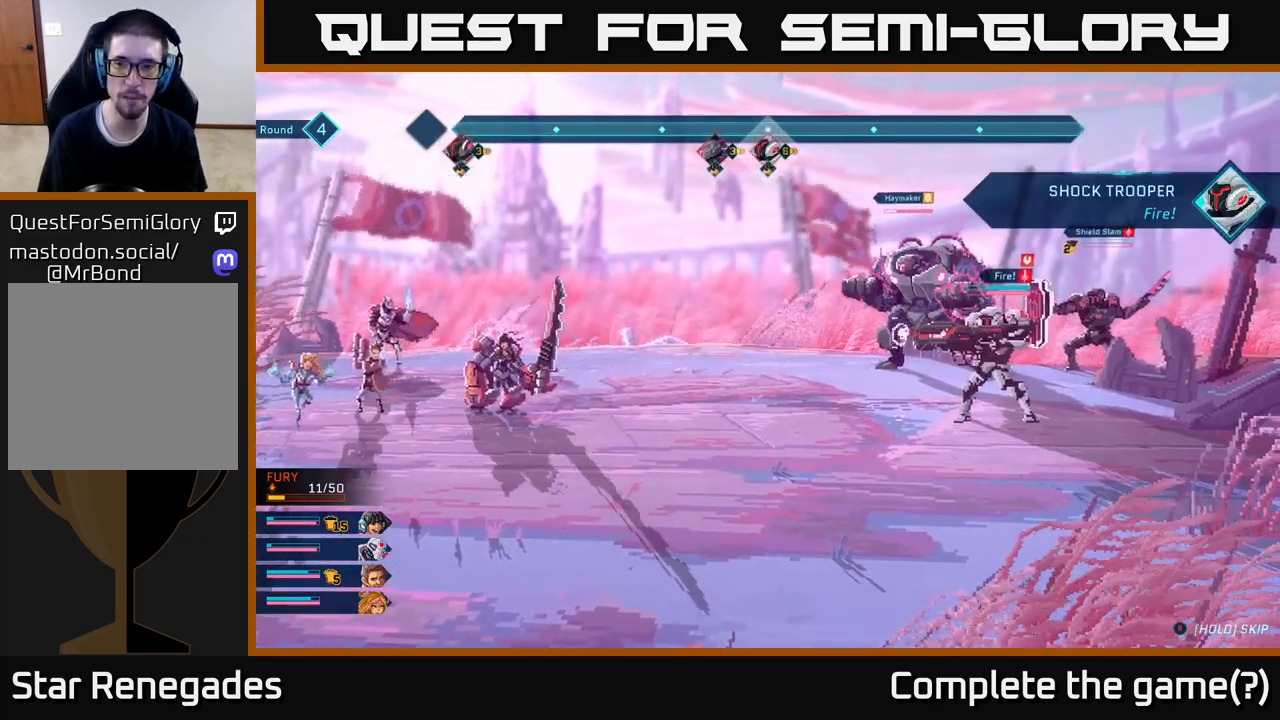
{"buttons": [], "left_stick": "center", "right_stick": "center", "events": []}
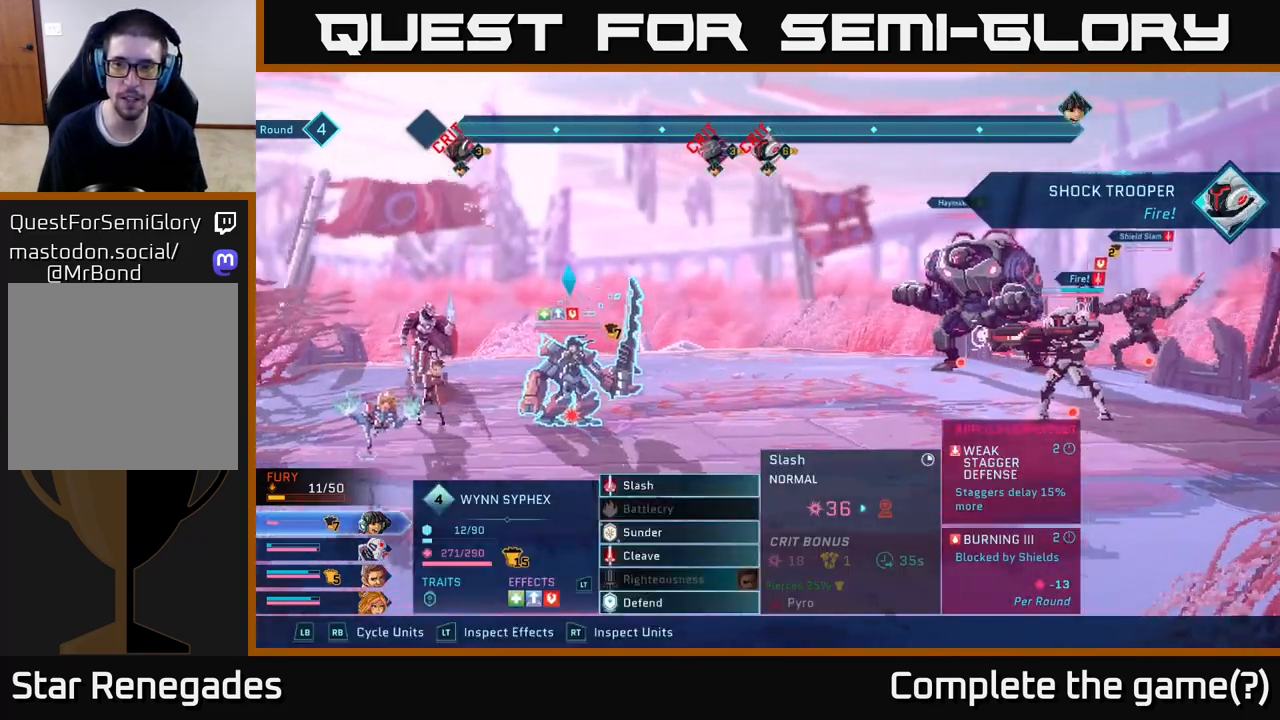
{"buttons": [], "left_stick": "center", "right_stick": "center", "events": []}
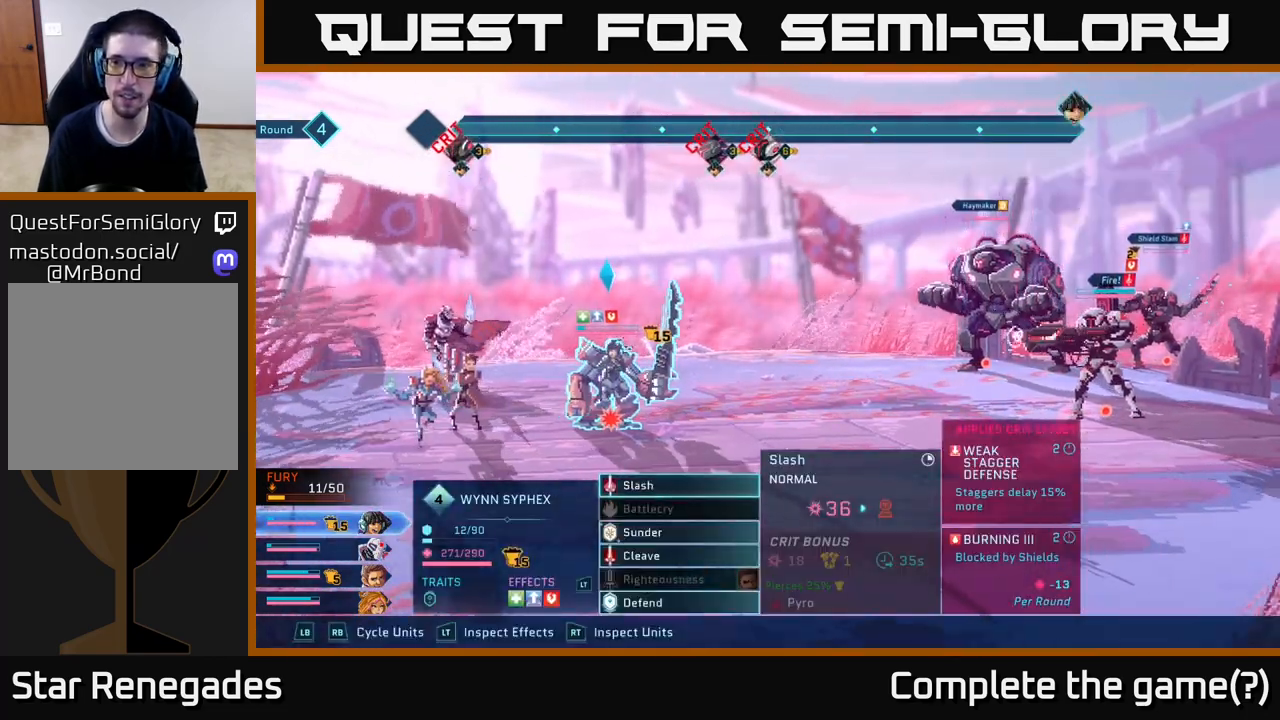
{"buttons": [], "left_stick": "center", "right_stick": "center", "events": []}
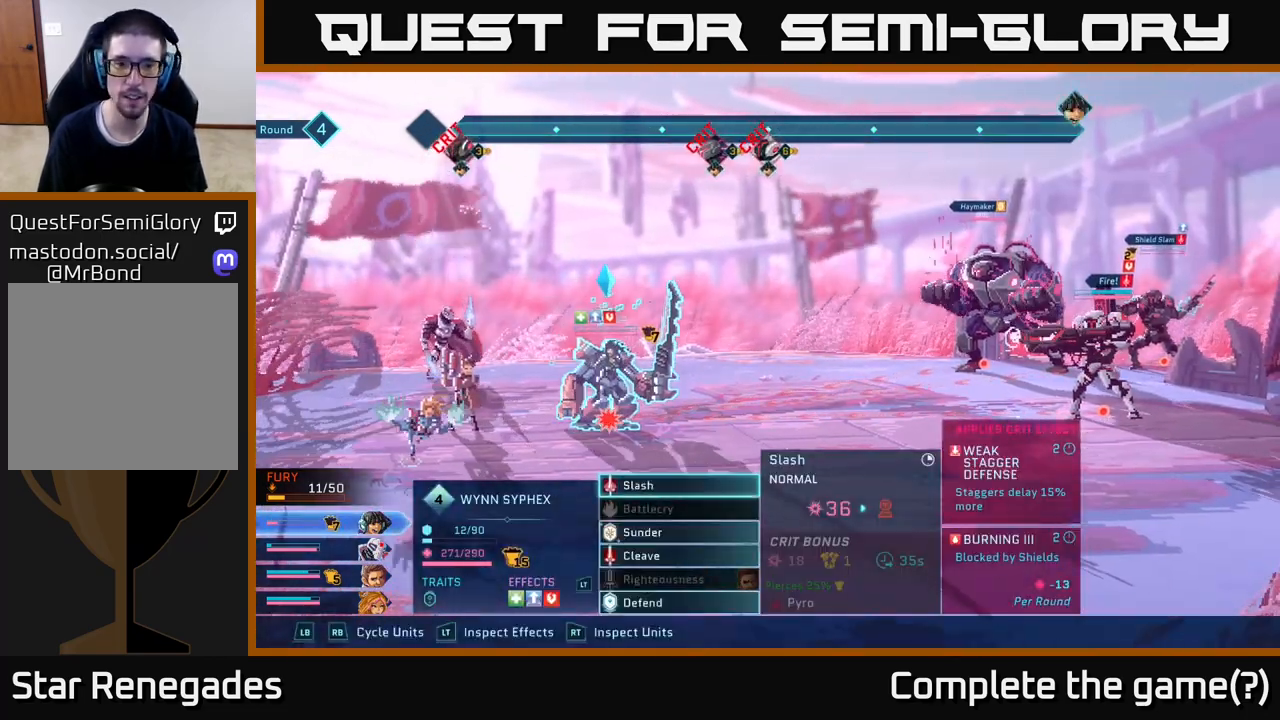
{"buttons": ["R1"], "left_stick": "center", "right_stick": "center", "events": [[483, "R1", "down"]]}
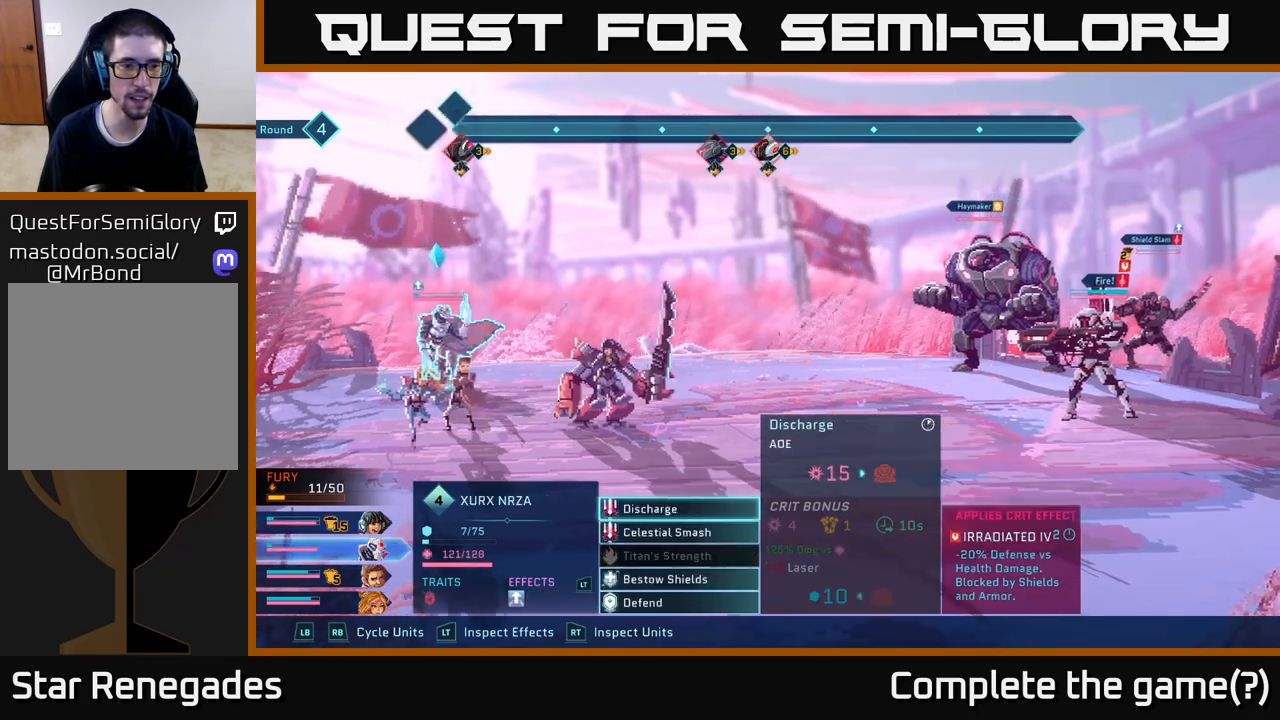
{"buttons": ["R1"], "left_stick": "center", "right_stick": "center", "events": [[67, "R1", "up"], [500, "R1", "down"]]}
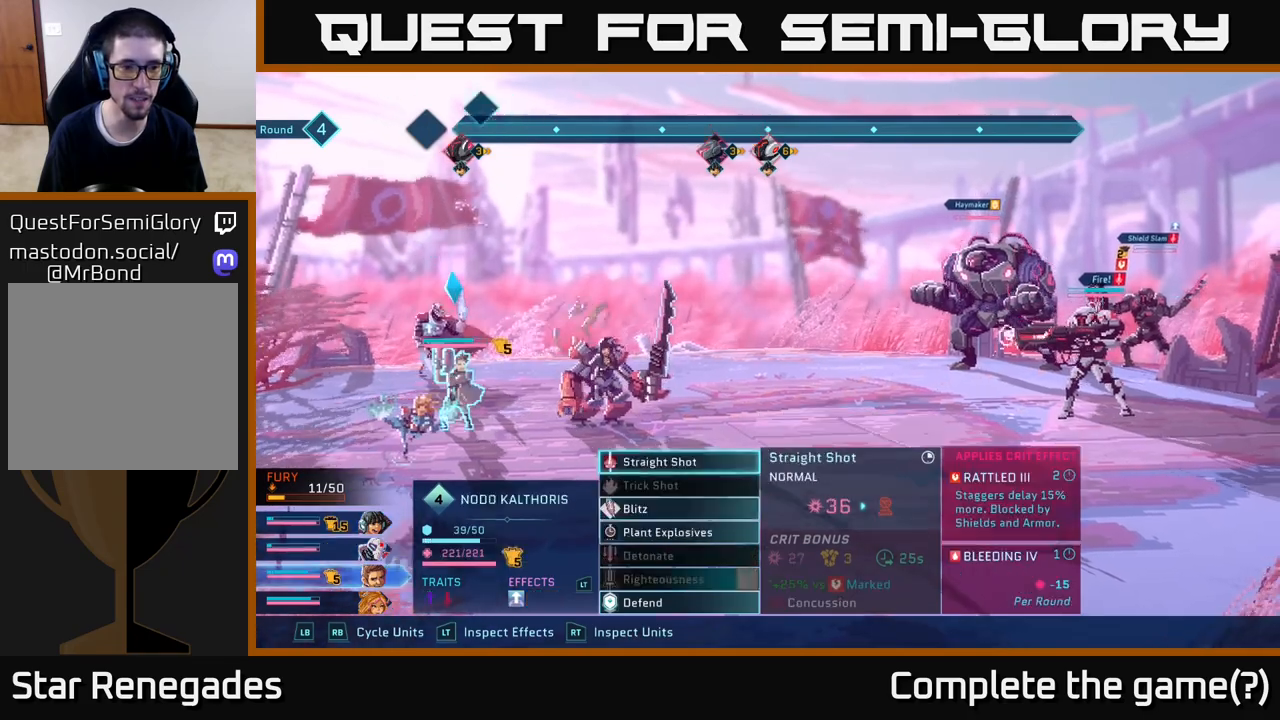
{"buttons": [], "left_stick": "center", "right_stick": "center", "events": [[117, "R1", "up"]]}
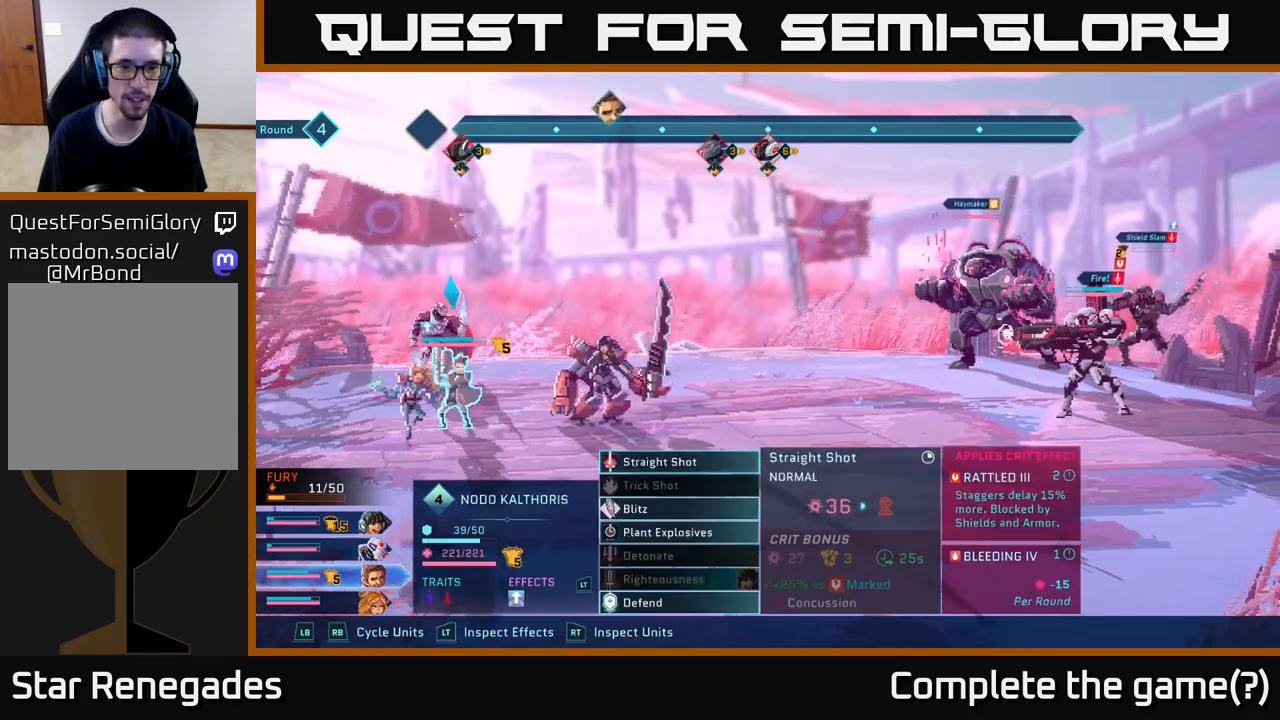
{"buttons": [], "left_stick": "center", "right_stick": "center", "events": [[50, "R1", "down"], [200, "R1", "up"]]}
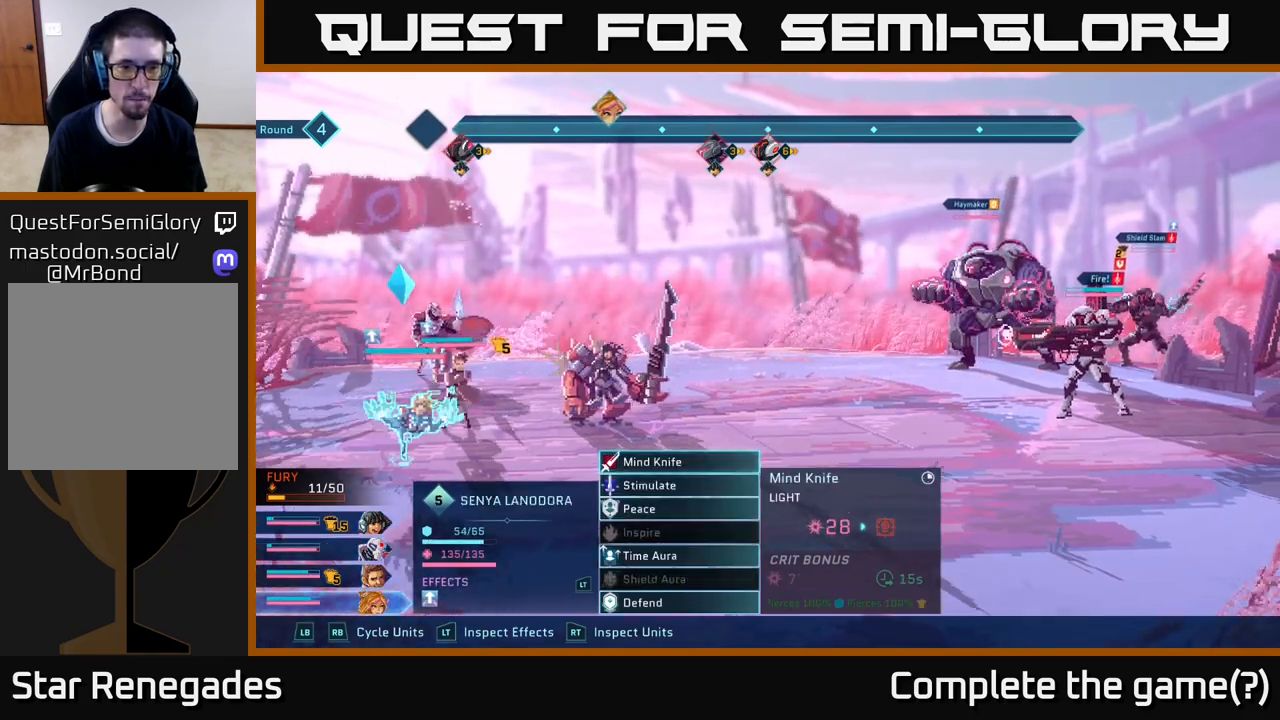
{"buttons": [], "left_stick": "right", "right_stick": "center", "events": [[200, "A", "down"], [283, "A", "up"], [417, "left_stick", "right"]]}
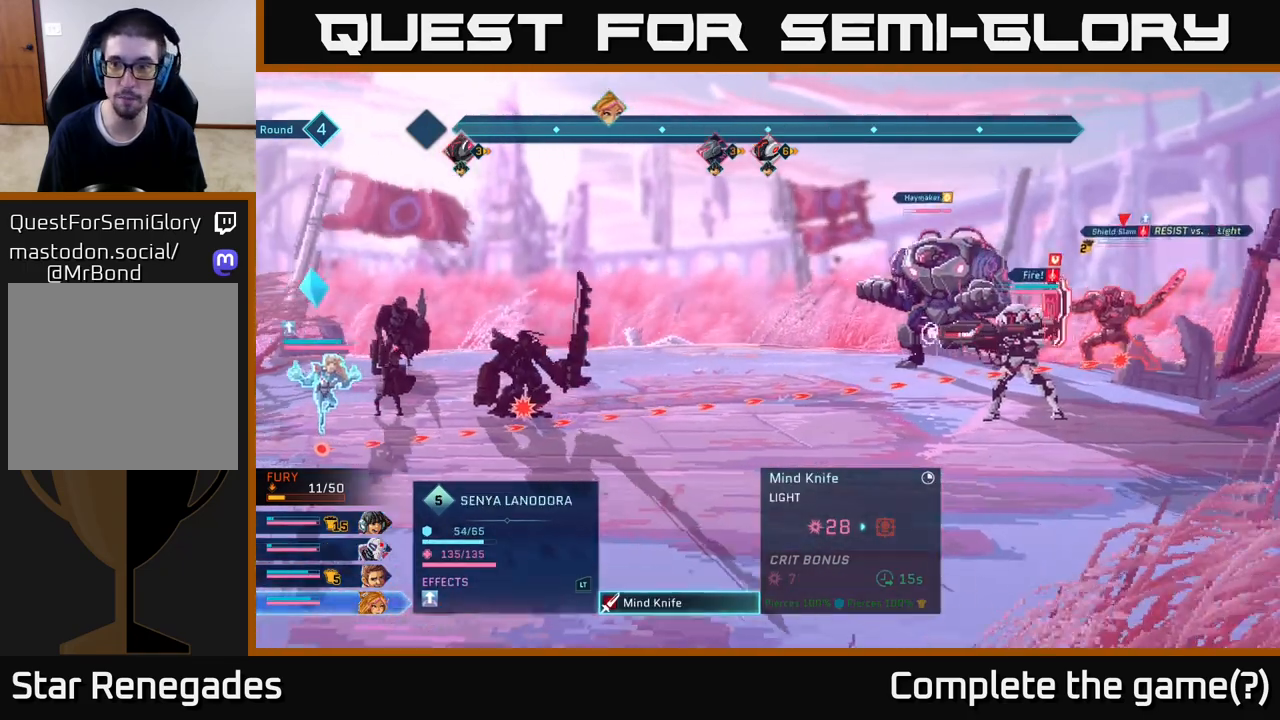
{"buttons": [], "left_stick": "center", "right_stick": "center", "events": [[100, "left_stick", "center"]]}
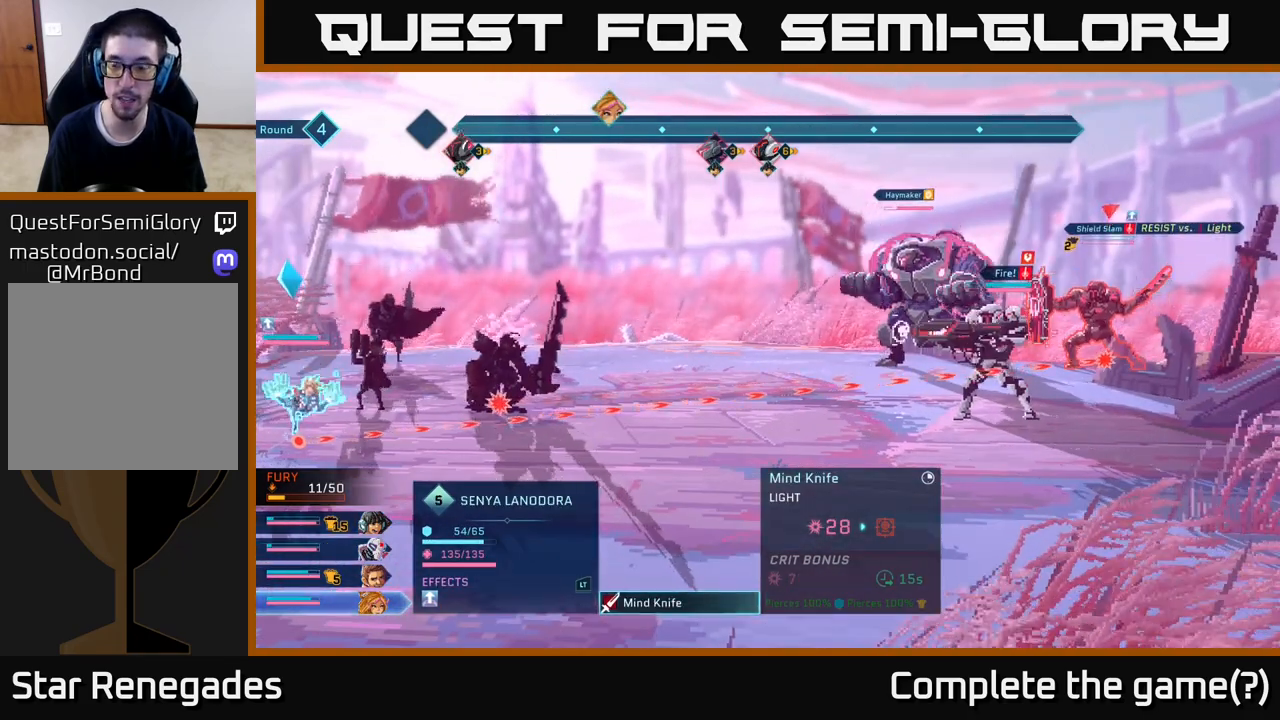
{"buttons": [], "left_stick": "center", "right_stick": "center", "events": []}
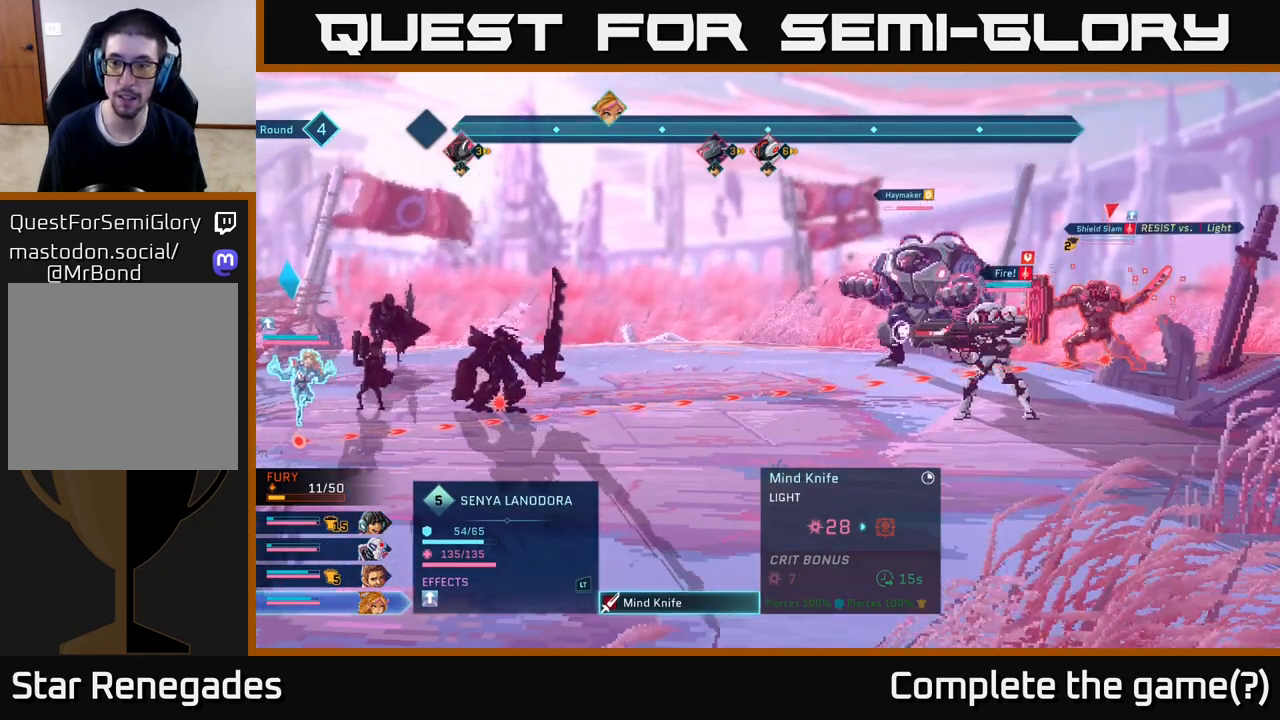
{"buttons": [], "left_stick": "center", "right_stick": "center", "events": []}
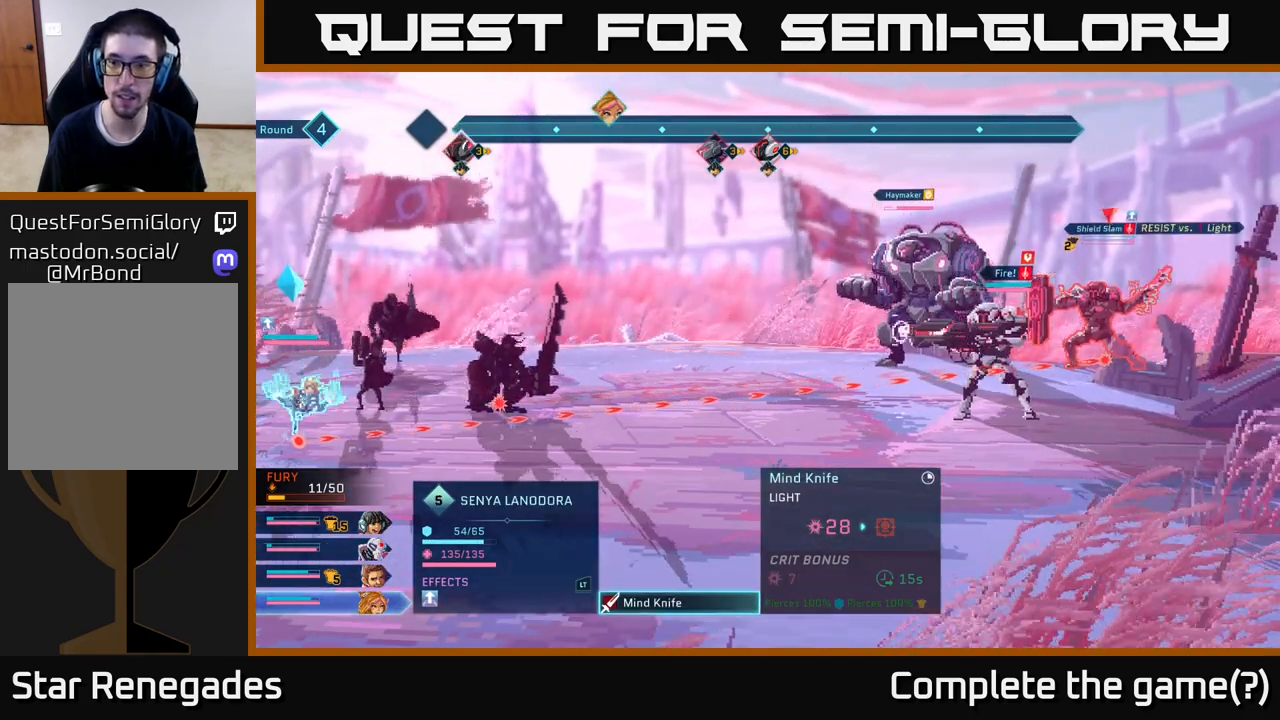
{"buttons": [], "left_stick": "center", "right_stick": "center", "events": []}
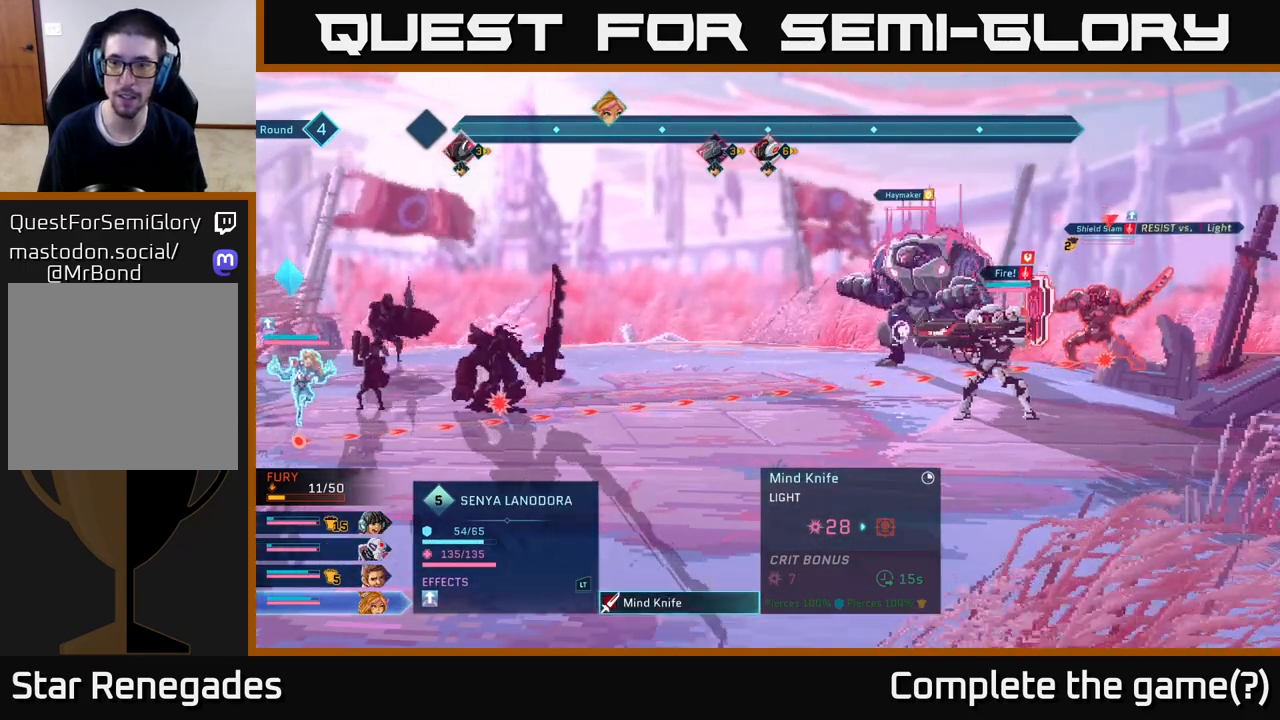
{"buttons": [], "left_stick": "center", "right_stick": "center", "events": []}
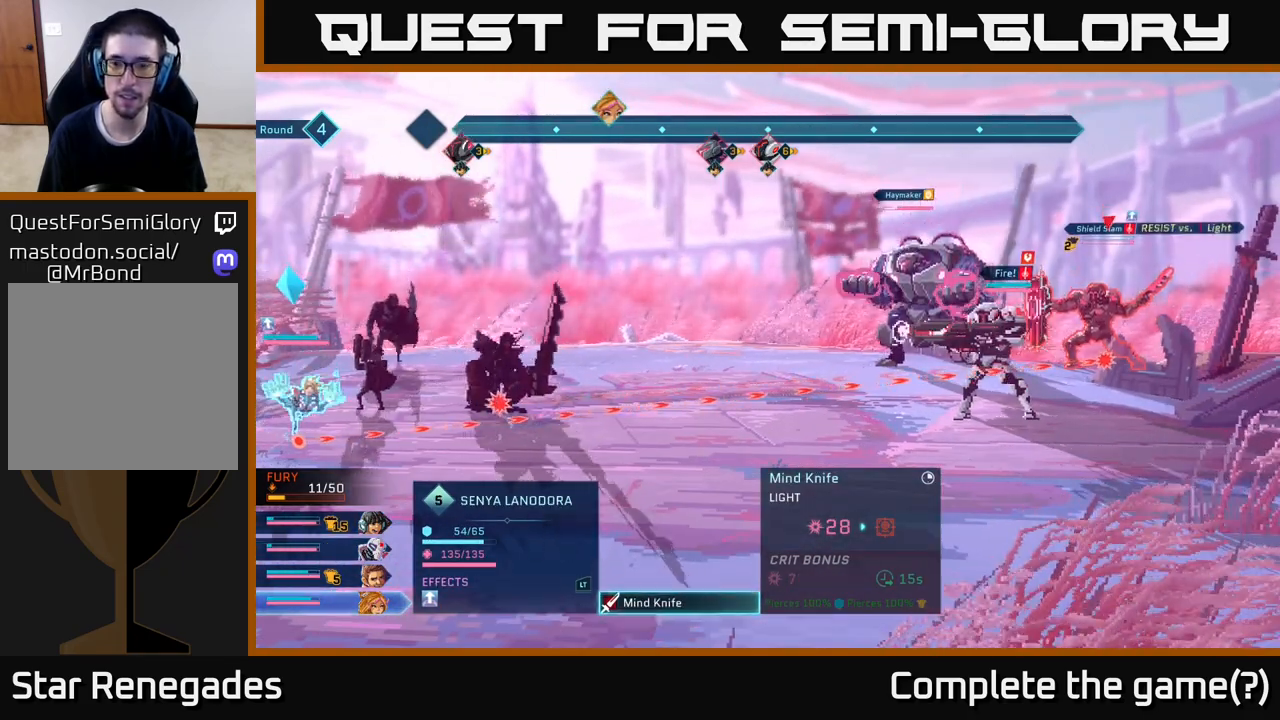
{"buttons": [], "left_stick": "center", "right_stick": "center", "events": []}
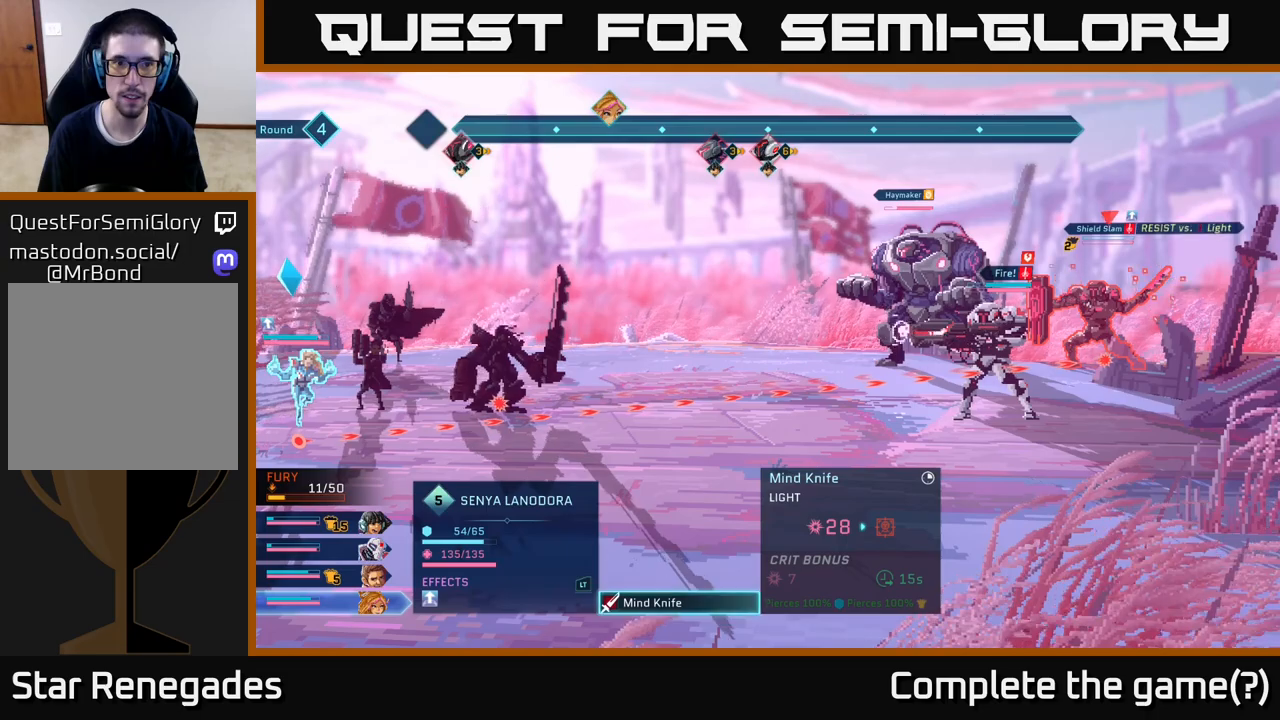
{"buttons": [], "left_stick": "center", "right_stick": "center", "events": []}
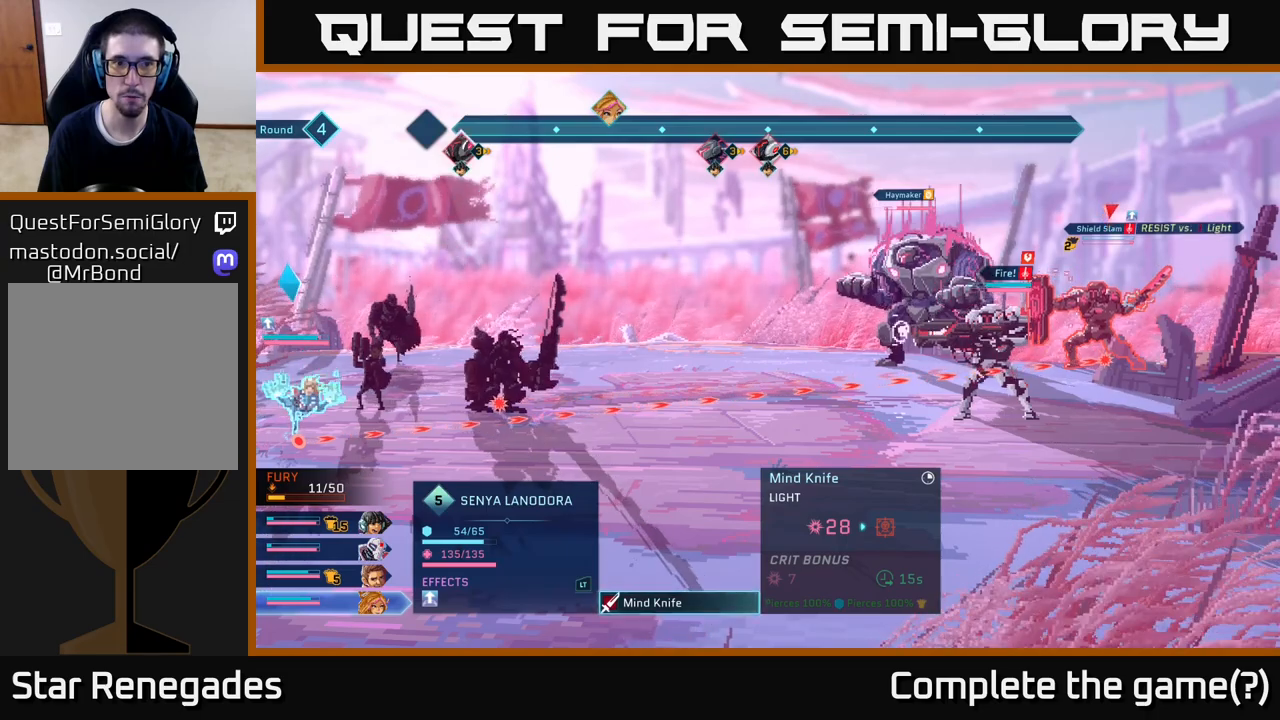
{"buttons": [], "left_stick": "center", "right_stick": "center", "events": []}
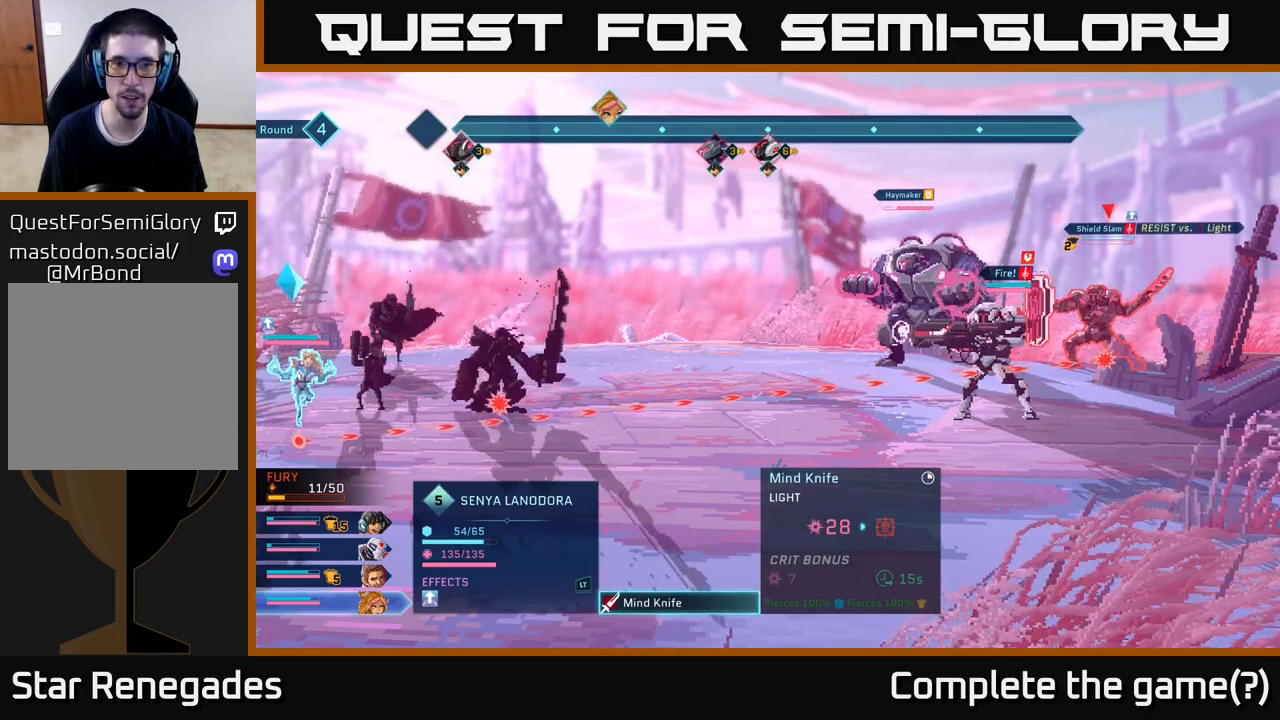
{"buttons": [], "left_stick": "center", "right_stick": "center", "events": []}
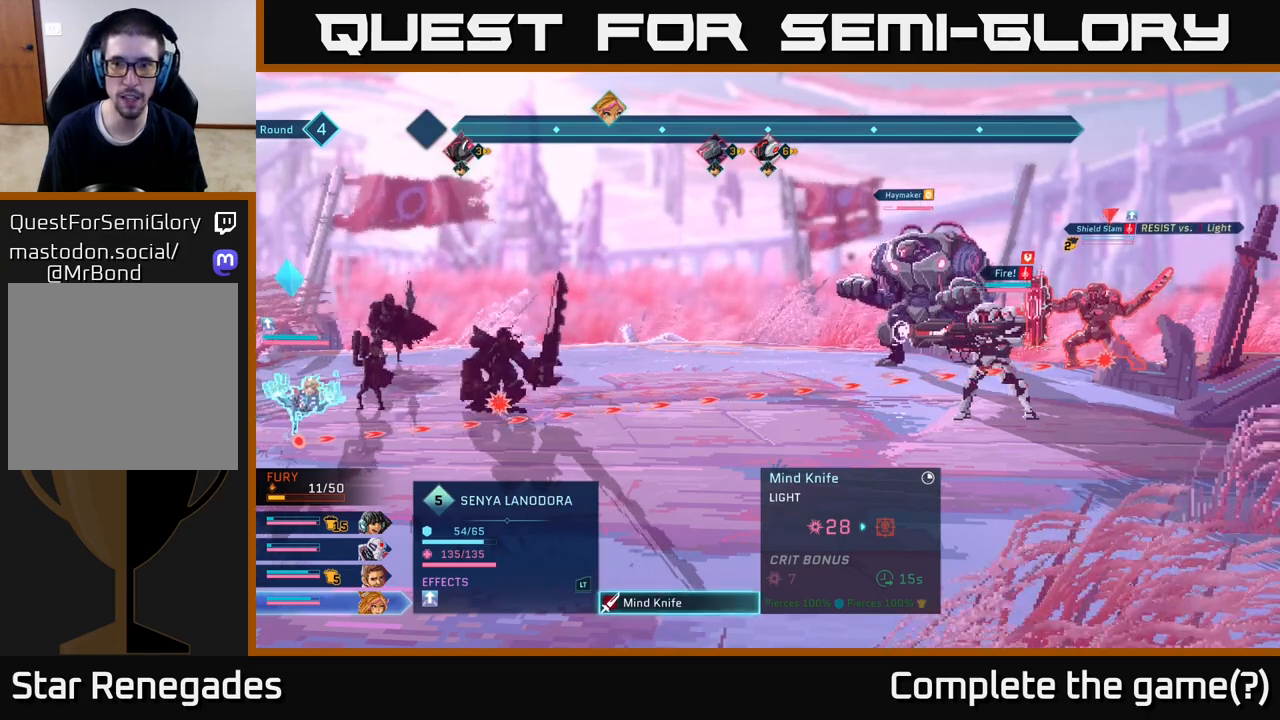
{"buttons": [], "left_stick": "center", "right_stick": "center", "events": []}
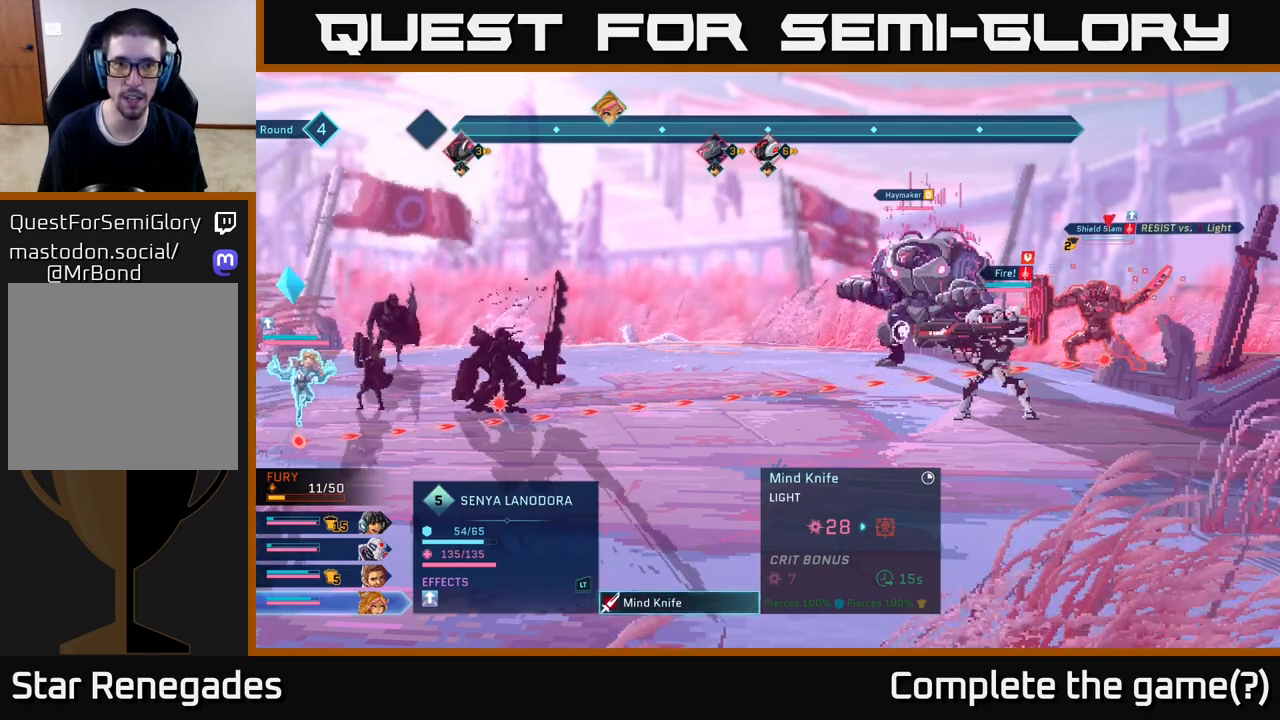
{"buttons": [], "left_stick": "center", "right_stick": "center", "events": []}
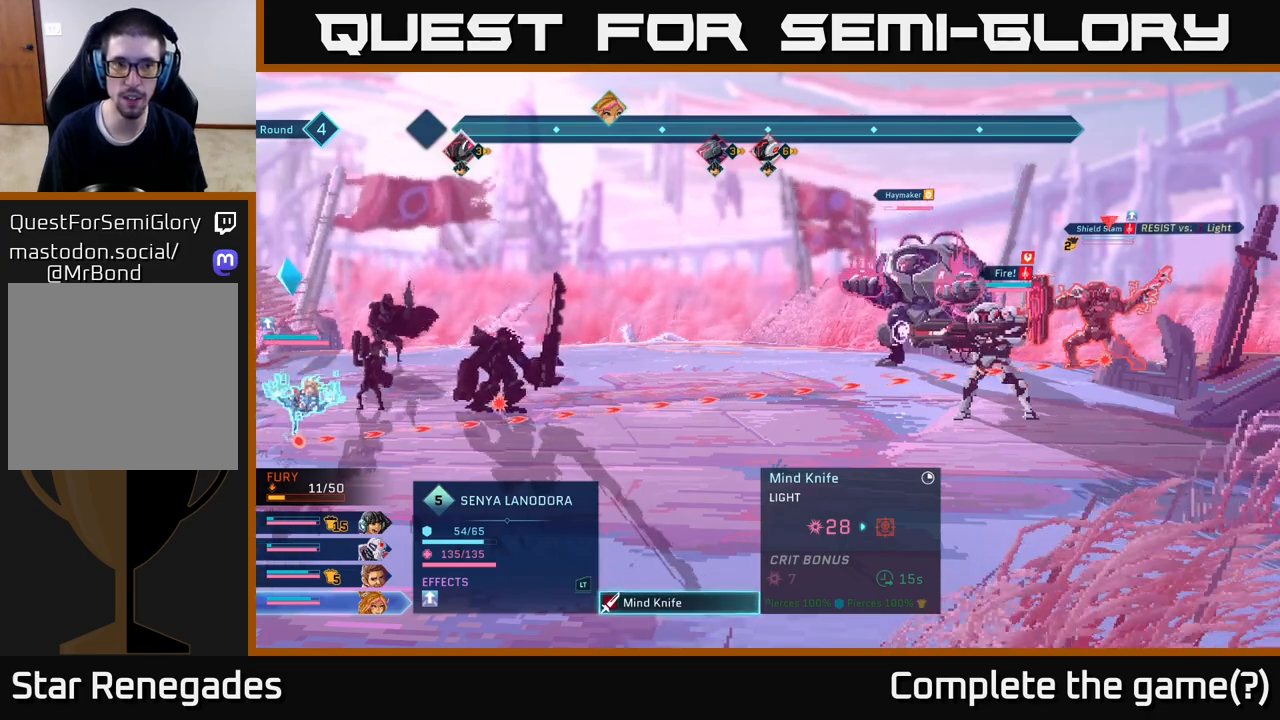
{"buttons": [], "left_stick": "center", "right_stick": "center", "events": [[117, "B", "down"], [233, "B", "up"]]}
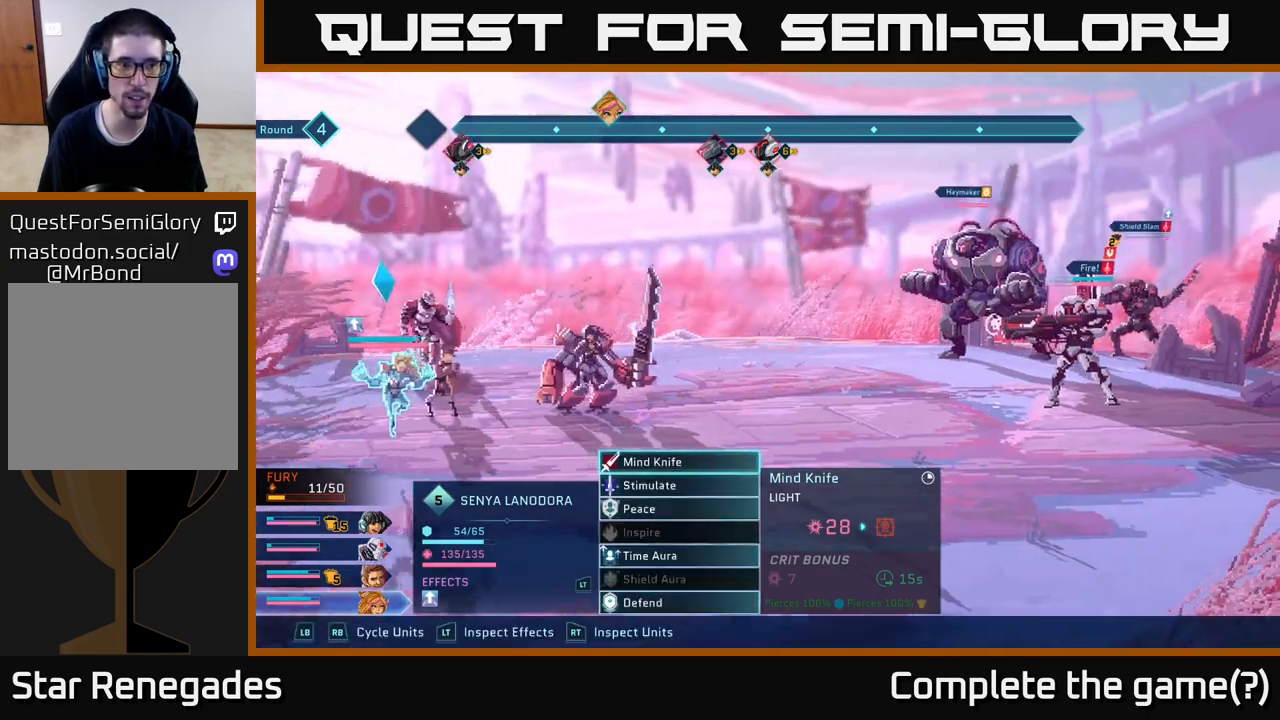
{"buttons": [], "left_stick": "center", "right_stick": "center", "events": [[50, "L1", "down"], [167, "L1", "up"], [333, "L1", "down"], [433, "L1", "up"]]}
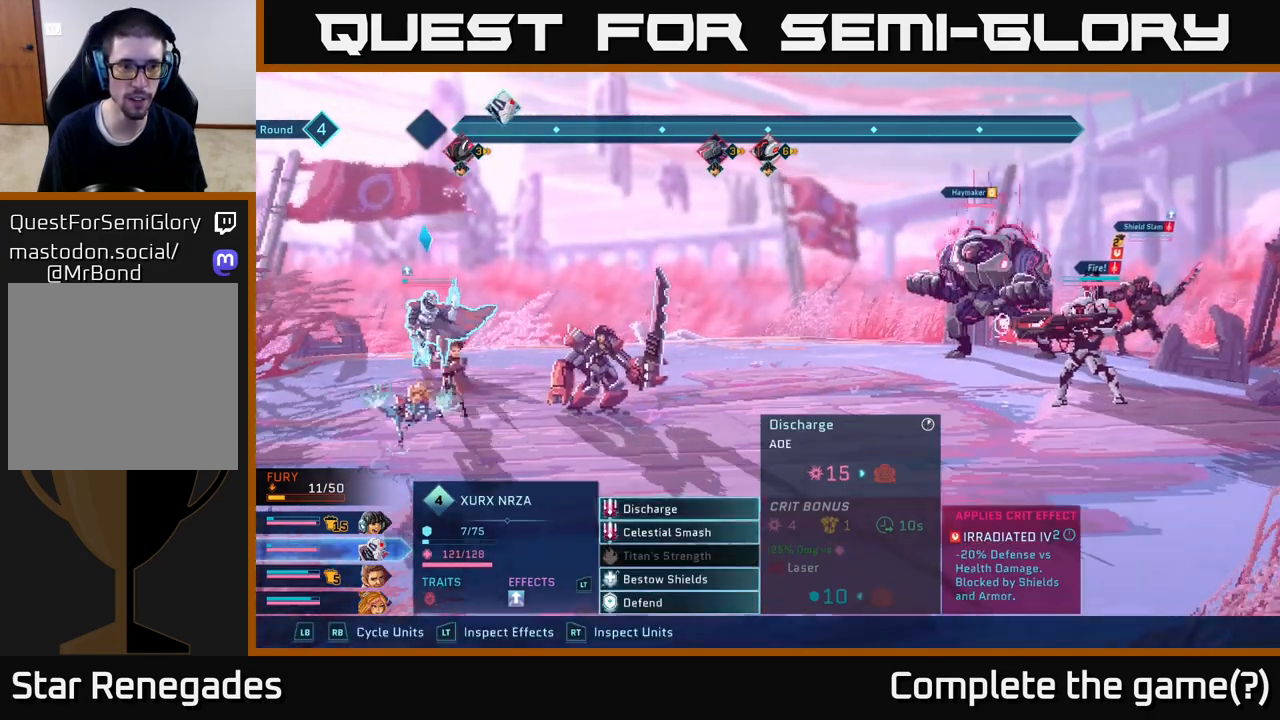
{"buttons": ["R1"], "left_stick": "center", "right_stick": "center", "events": [[67, "L1", "down"], [200, "L1", "up"], [433, "R1", "down"]]}
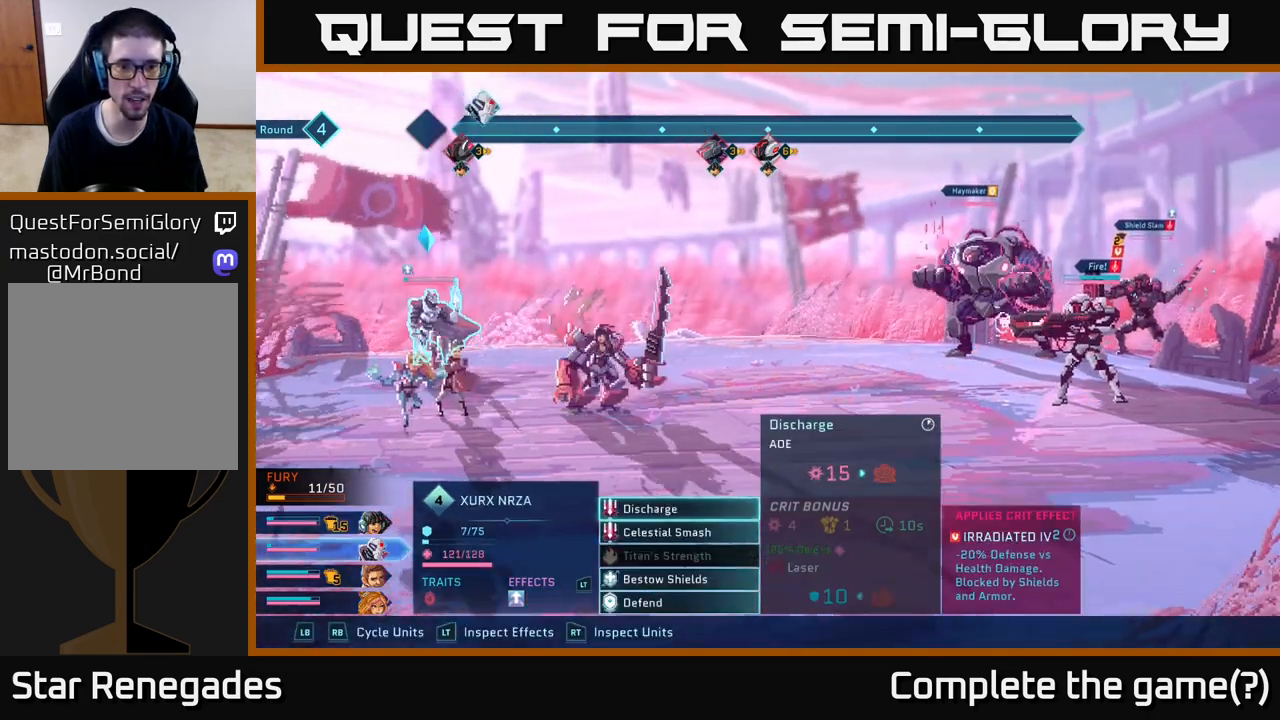
{"buttons": ["A"], "left_stick": "center", "right_stick": "center", "events": [[50, "R1", "up"], [367, "A", "down"]]}
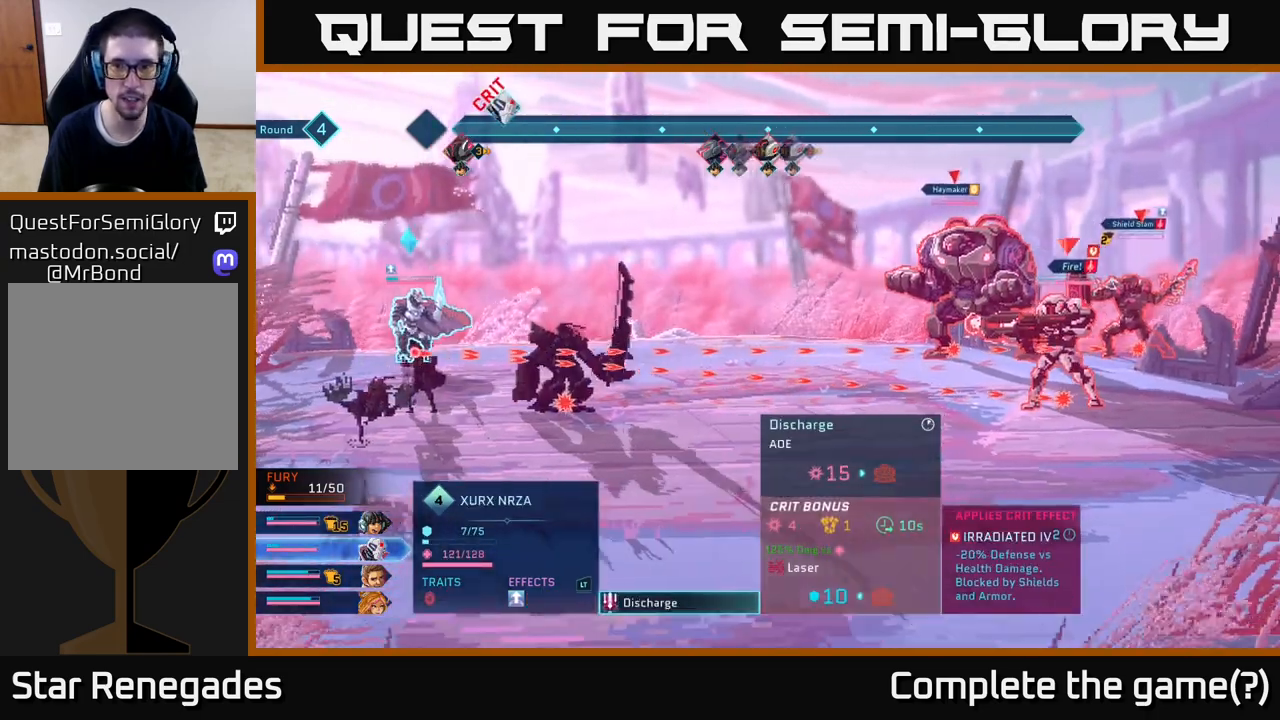
{"buttons": [], "left_stick": "center", "right_stick": "center", "events": [[17, "A", "up"]]}
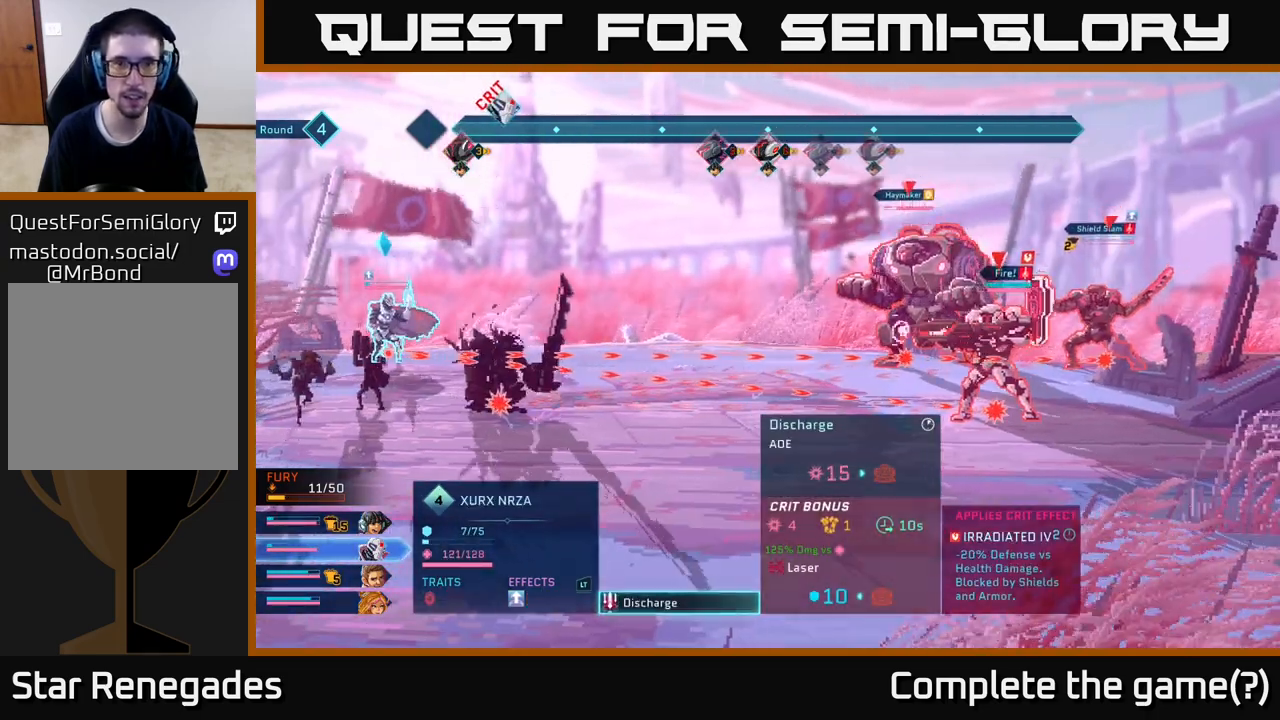
{"buttons": [], "left_stick": "center", "right_stick": "center", "events": []}
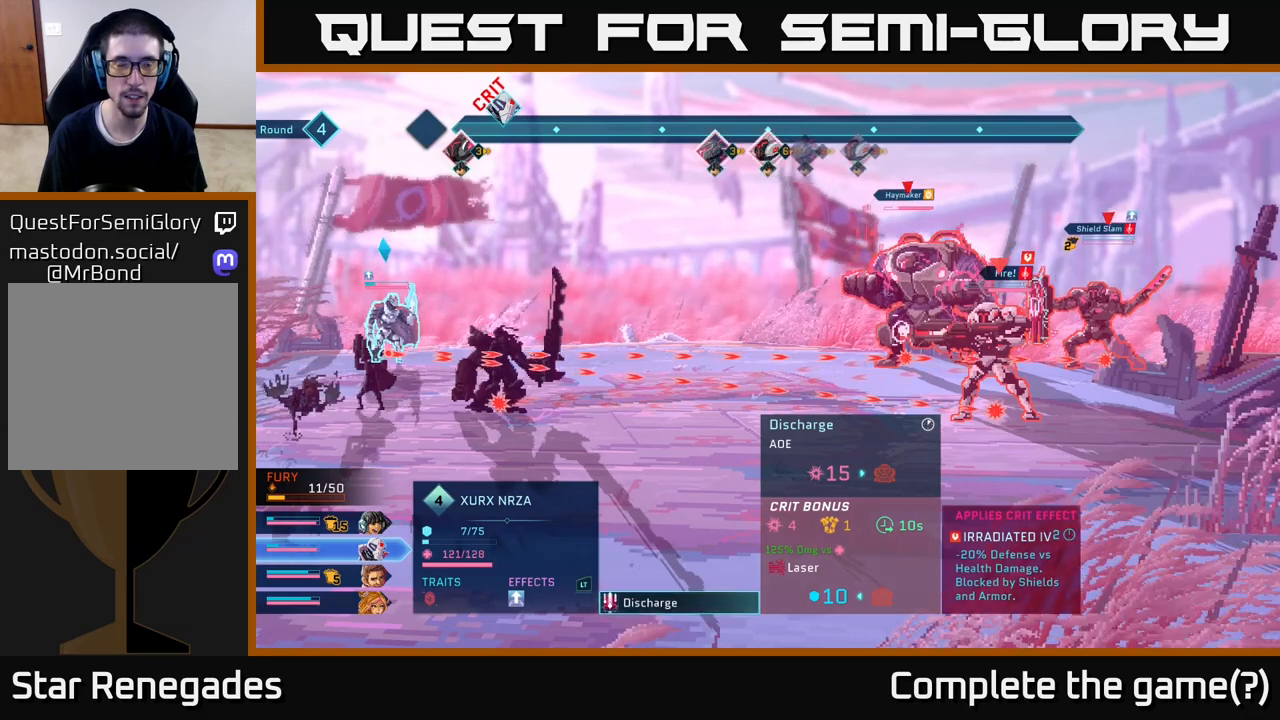
{"buttons": [], "left_stick": "center", "right_stick": "center", "events": []}